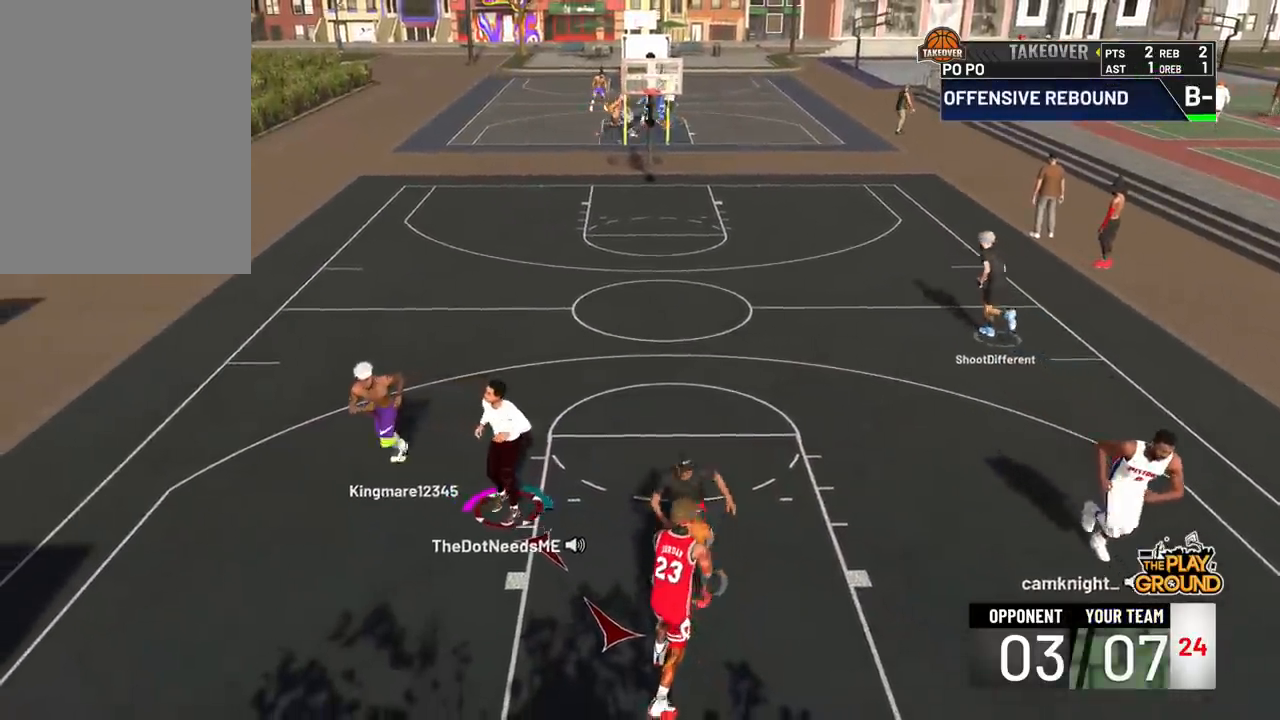
Gameplay with a controller (PlayStation layout); each line is a JSON object with the inputs held at the frame after it. "events" lists button and stick changes between this image and that frame as [ms after this image, input, new state], when the widget could be followed in between. Not read: L3 R3 SELECT START.
{"buttons": ["R2"], "left_stick": "up-right", "right_stick": "center", "events": [[467, "R2", "down"]]}
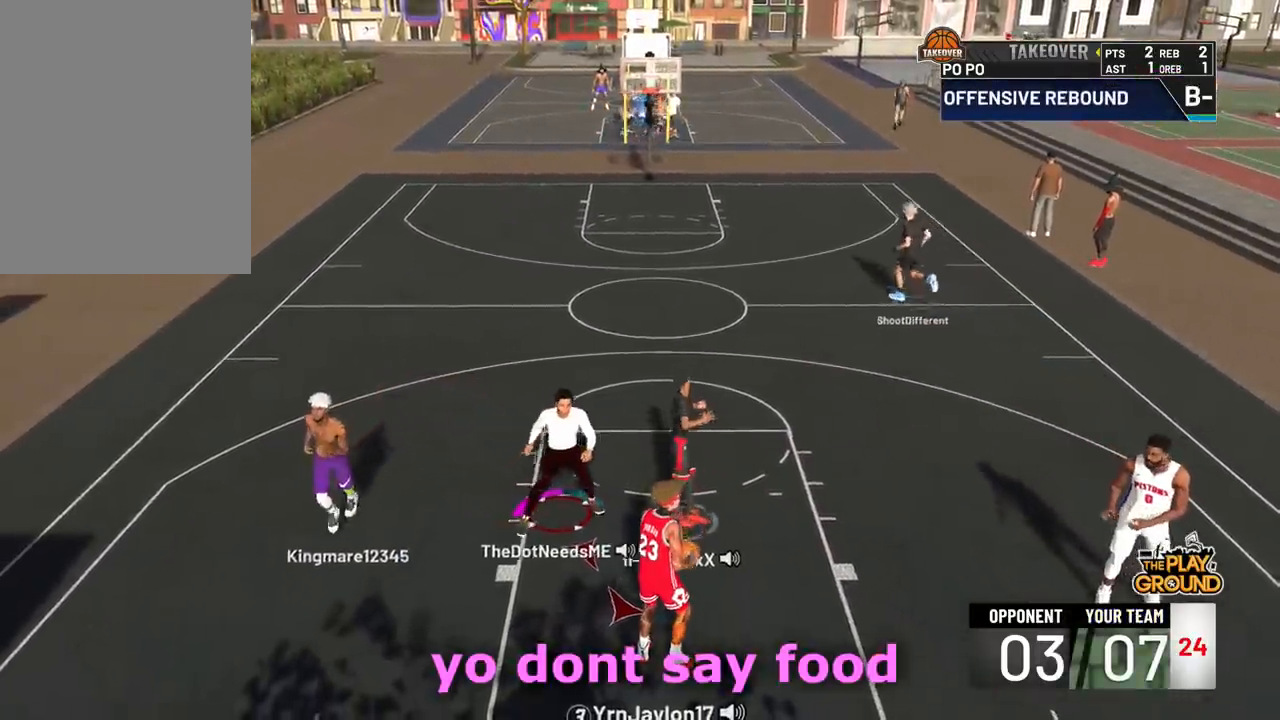
{"buttons": ["R2"], "left_stick": "up-right", "right_stick": "center", "events": []}
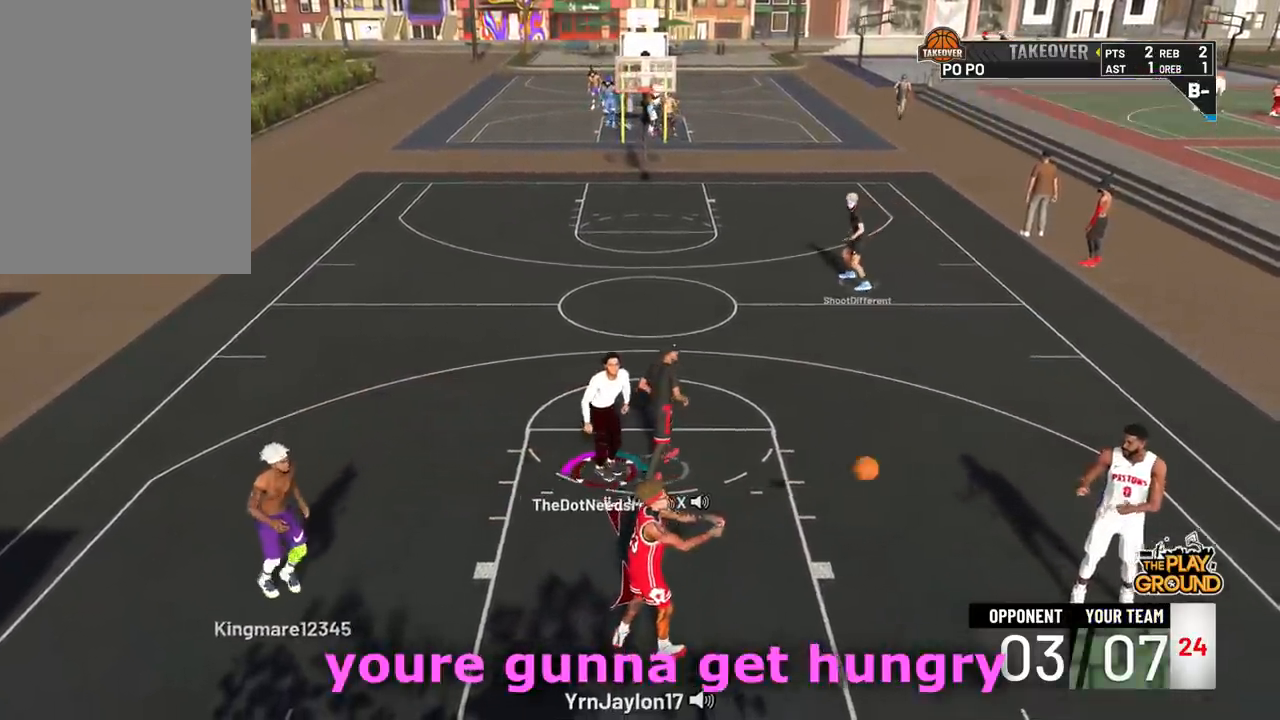
{"buttons": ["R2"], "left_stick": "up", "right_stick": "center", "events": [[334, "left_stick", "up"]]}
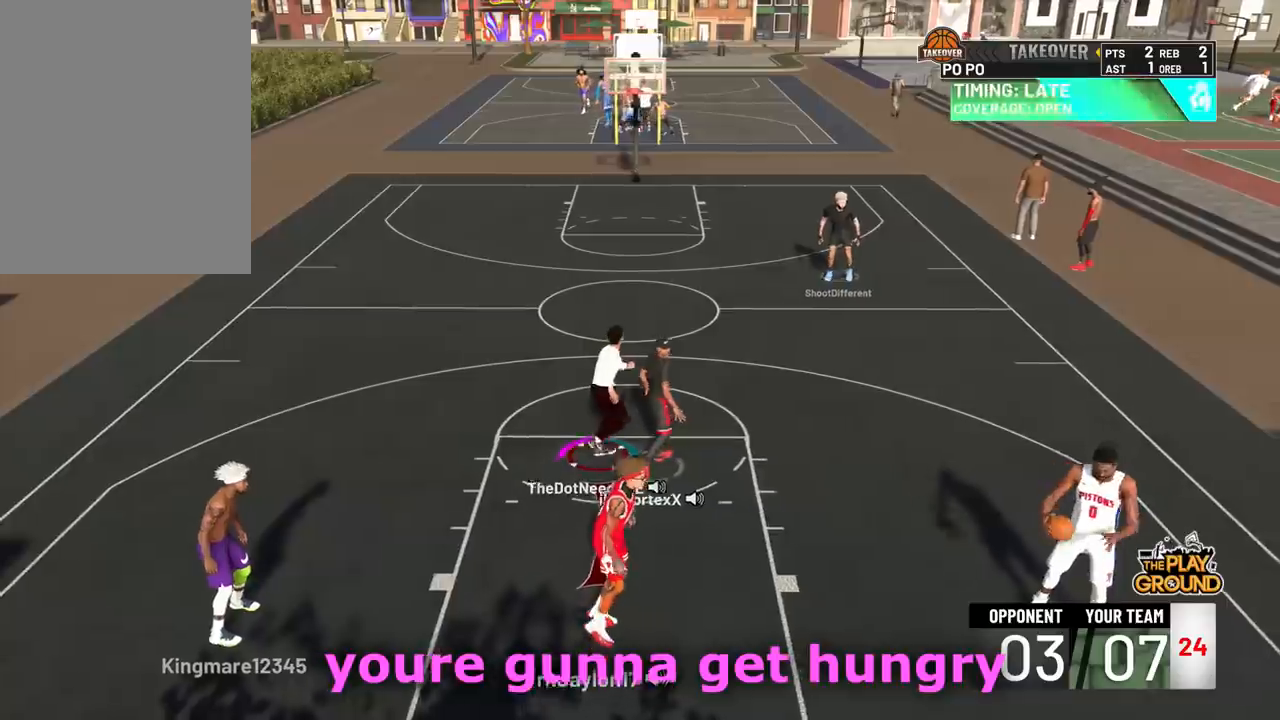
{"buttons": ["R2"], "left_stick": "up", "right_stick": "center", "events": []}
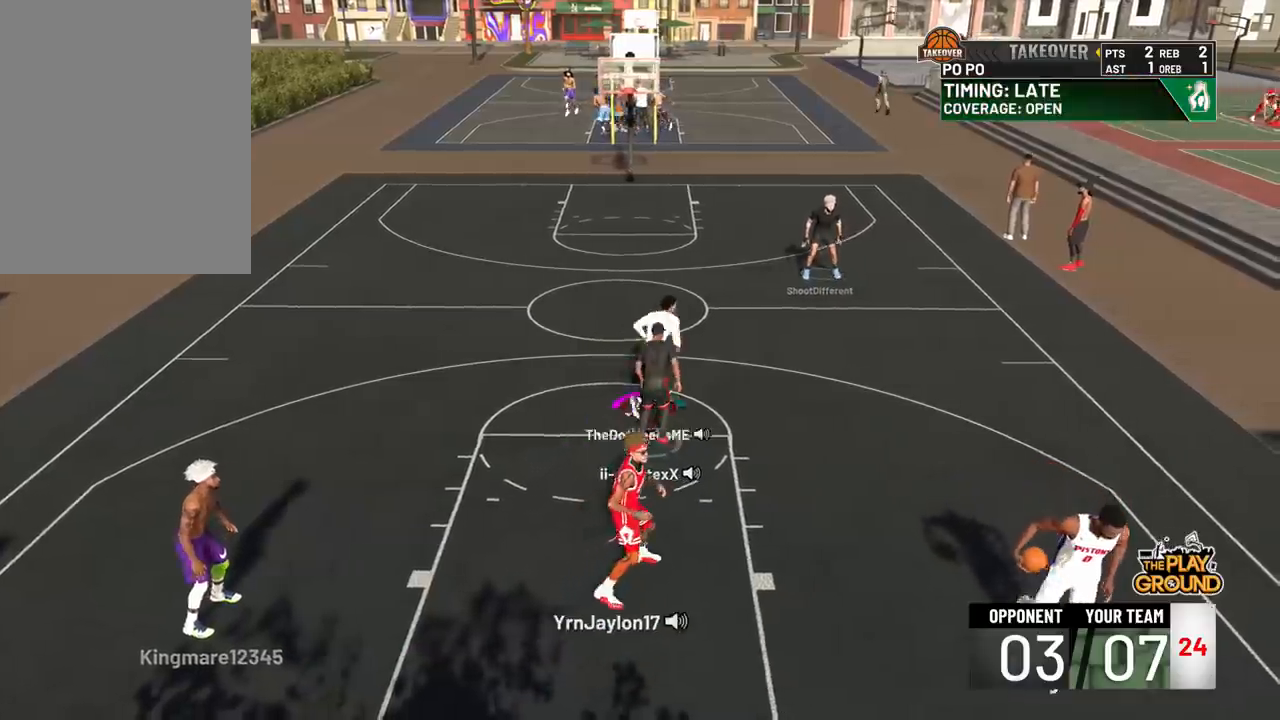
{"buttons": ["R2"], "left_stick": "up", "right_stick": "center", "events": []}
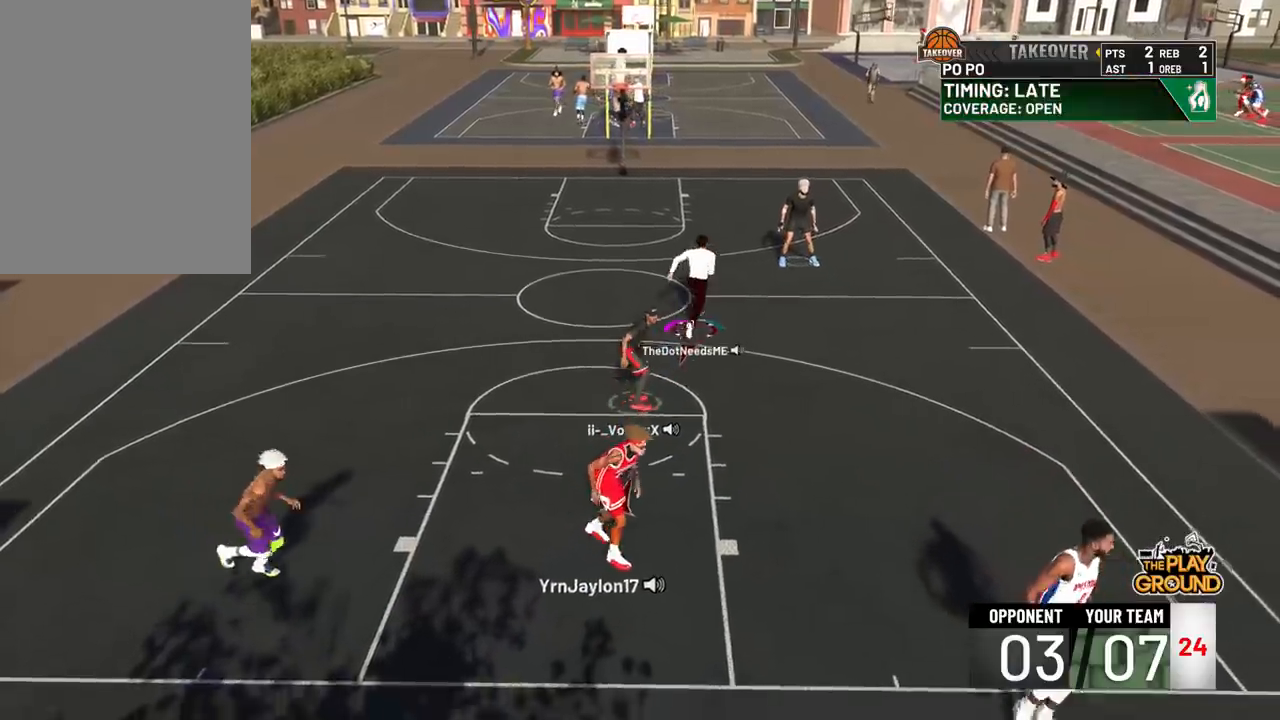
{"buttons": ["R2"], "left_stick": "center", "right_stick": "center", "events": [[166, "left_stick", "center"]]}
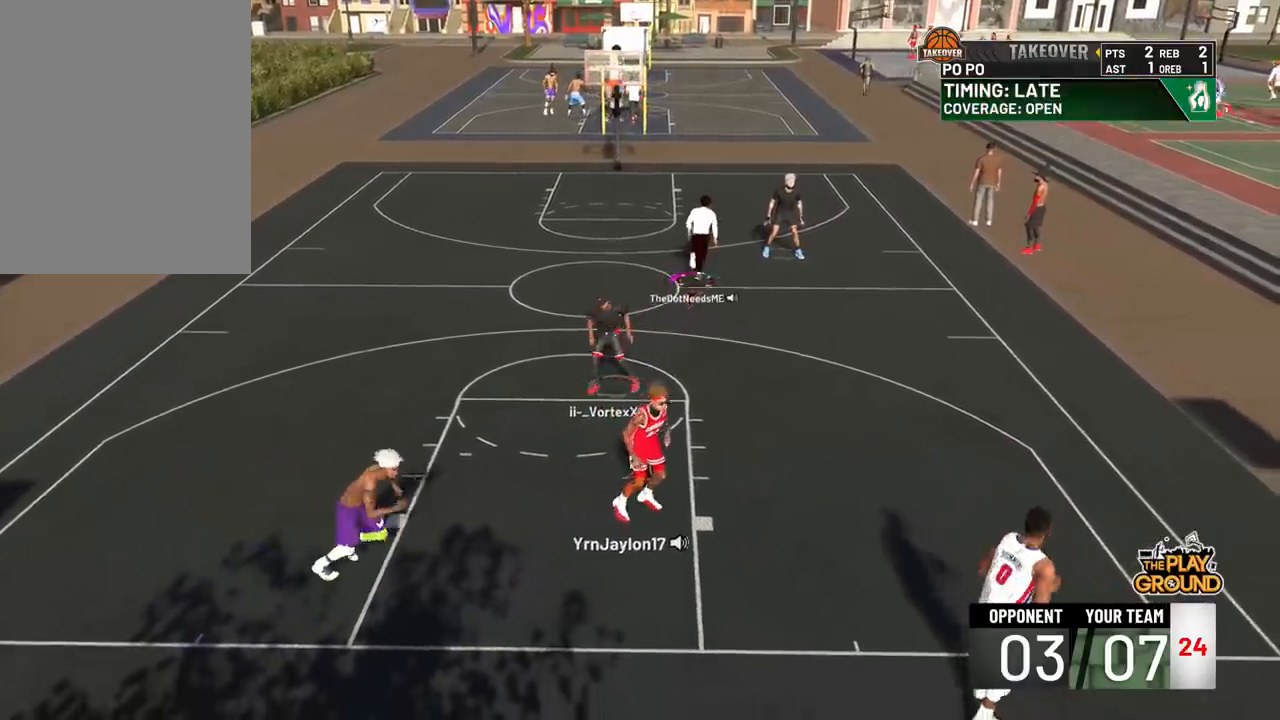
{"buttons": [], "left_stick": "center", "right_stick": "center", "events": [[400, "R2", "up"]]}